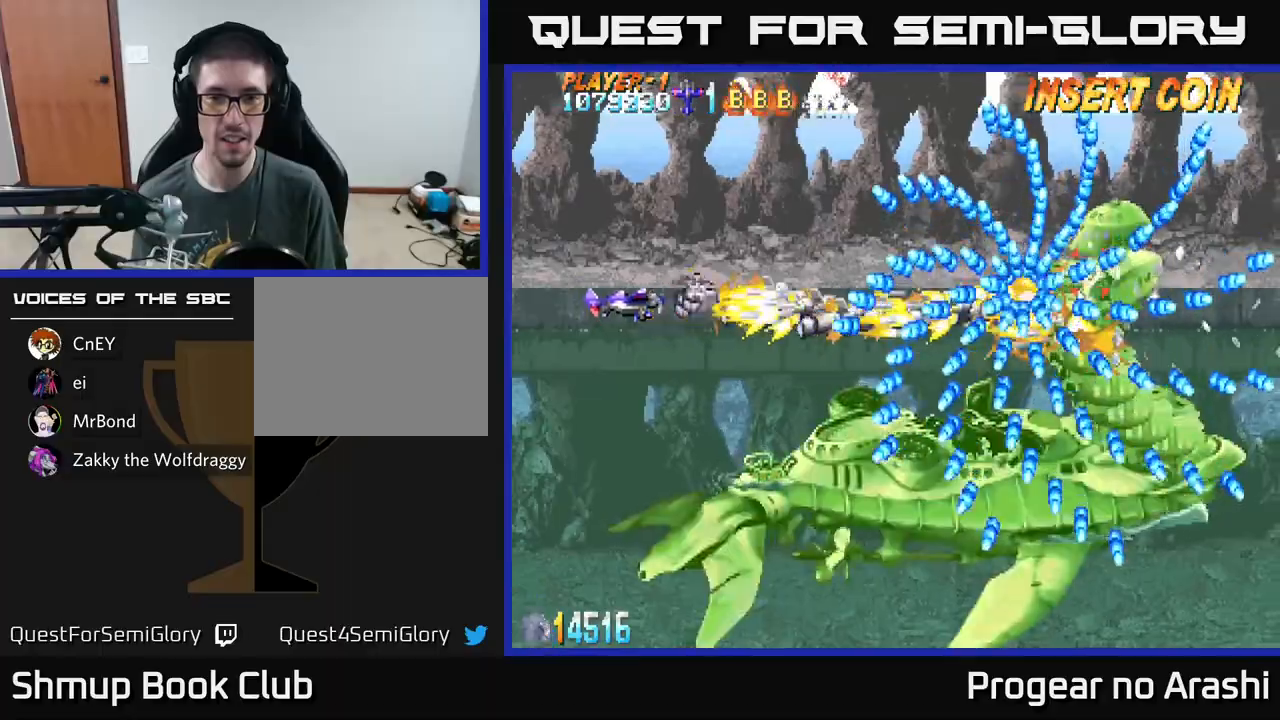
Gameplay with a controller (Xbox layout); each line is a JSON object with the inputs held at the frame after it. "events" lists button and stick changes between this image and that frame as [ms after this image, input, new state], when the widget could be followed in between. Not read: right_stick.
{"buttons": ["A", "DPAD_LEFT"], "left_stick": "center", "events": [[67, "DPAD_UP", "up"], [150, "DPAD_DOWN", "down"], [283, "DPAD_LEFT", "up"], [300, "DPAD_LEFT", "down"], [367, "DPAD_DOWN", "up"]]}
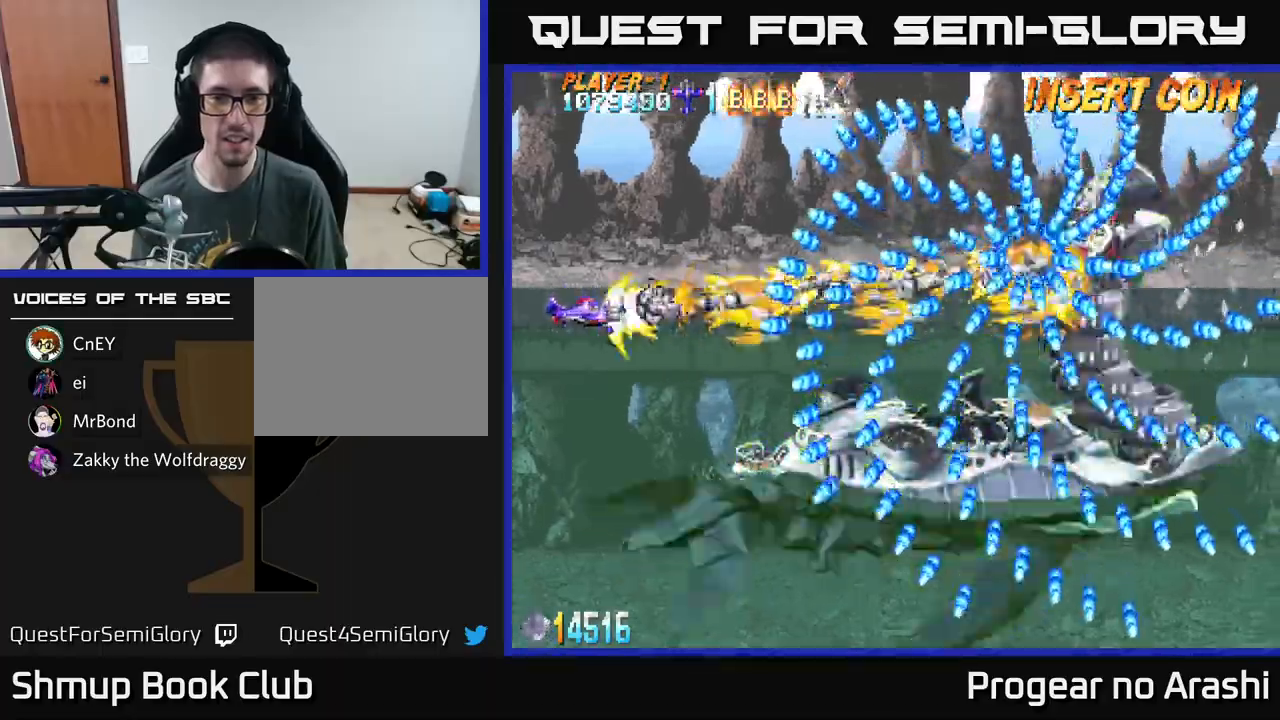
{"buttons": ["A"], "left_stick": "center", "events": [[67, "DPAD_LEFT", "up"]]}
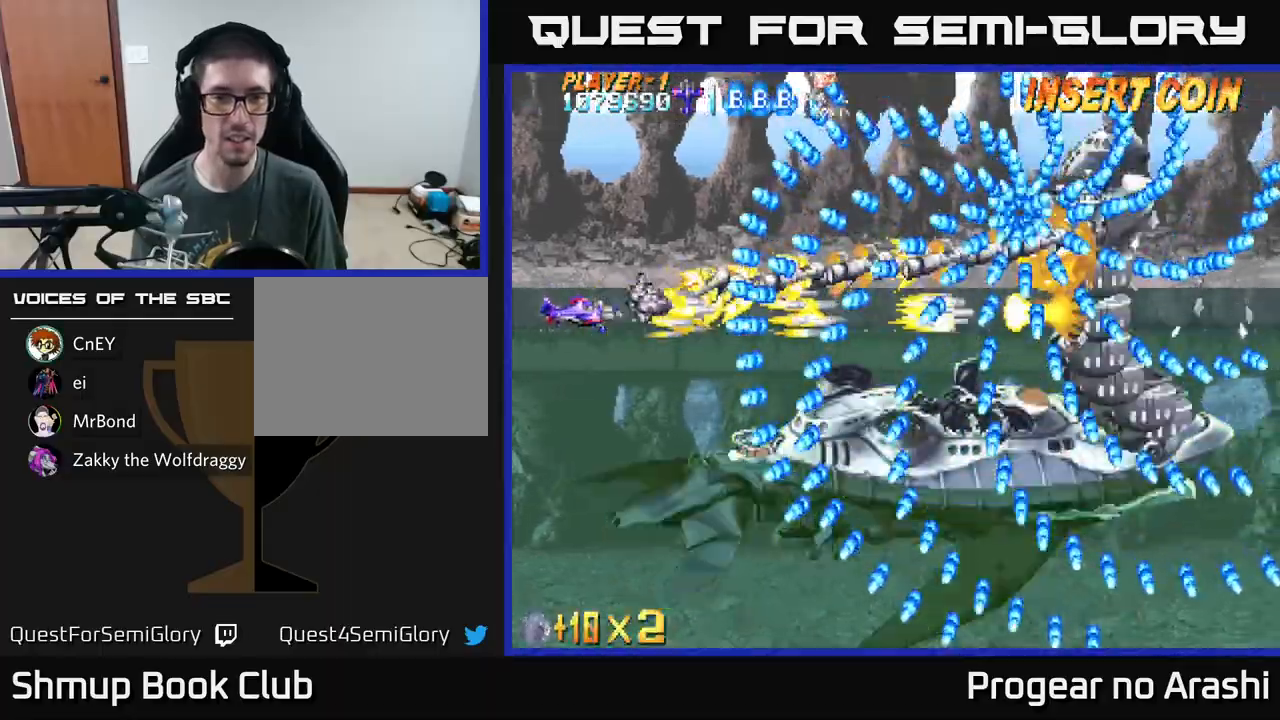
{"buttons": ["A"], "left_stick": "center", "events": [[267, "DPAD_DOWN", "down"], [333, "DPAD_DOWN", "up"]]}
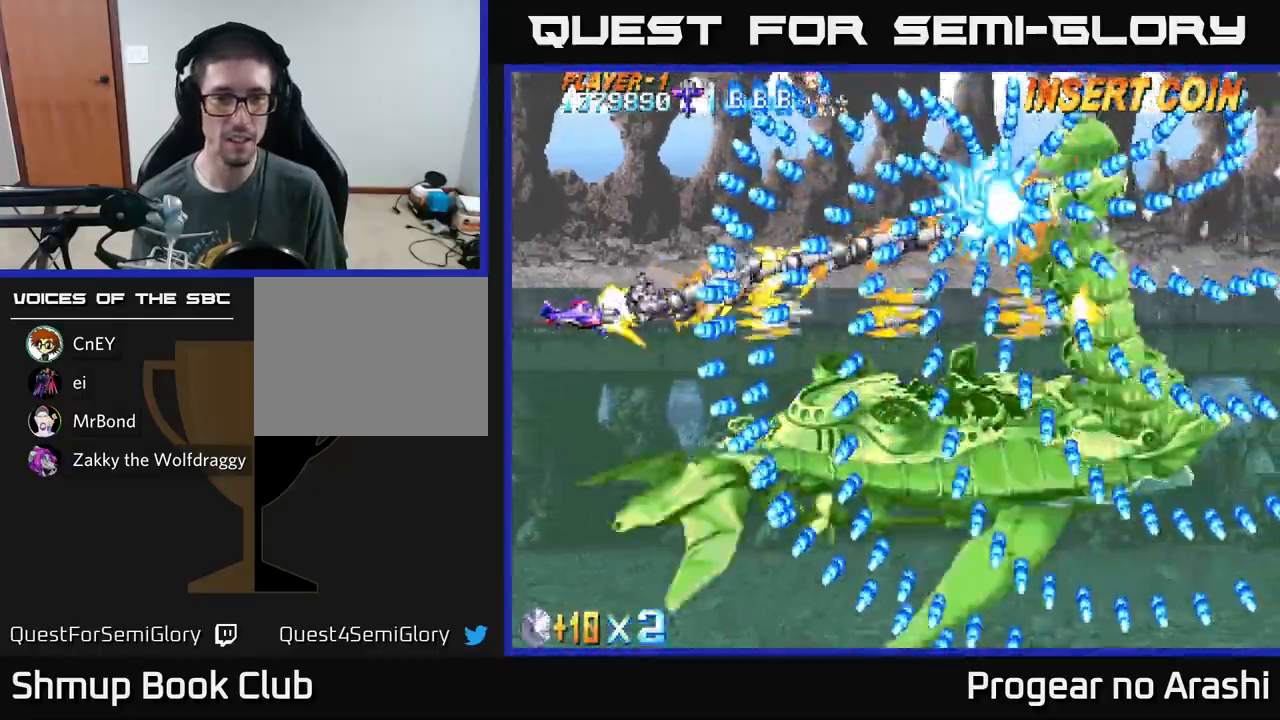
{"buttons": ["A"], "left_stick": "center", "events": []}
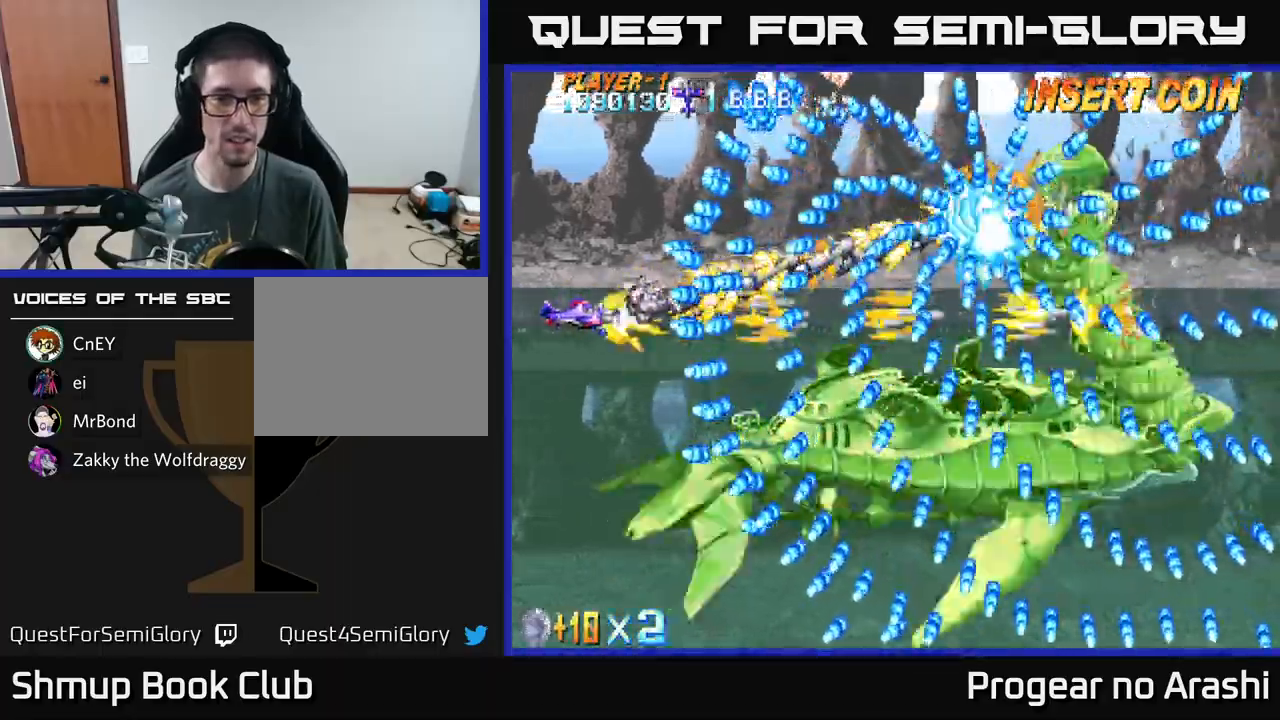
{"buttons": ["A", "DPAD_UP"], "left_stick": "center", "events": [[133, "DPAD_RIGHT", "down"], [300, "DPAD_RIGHT", "up"], [500, "DPAD_UP", "down"]]}
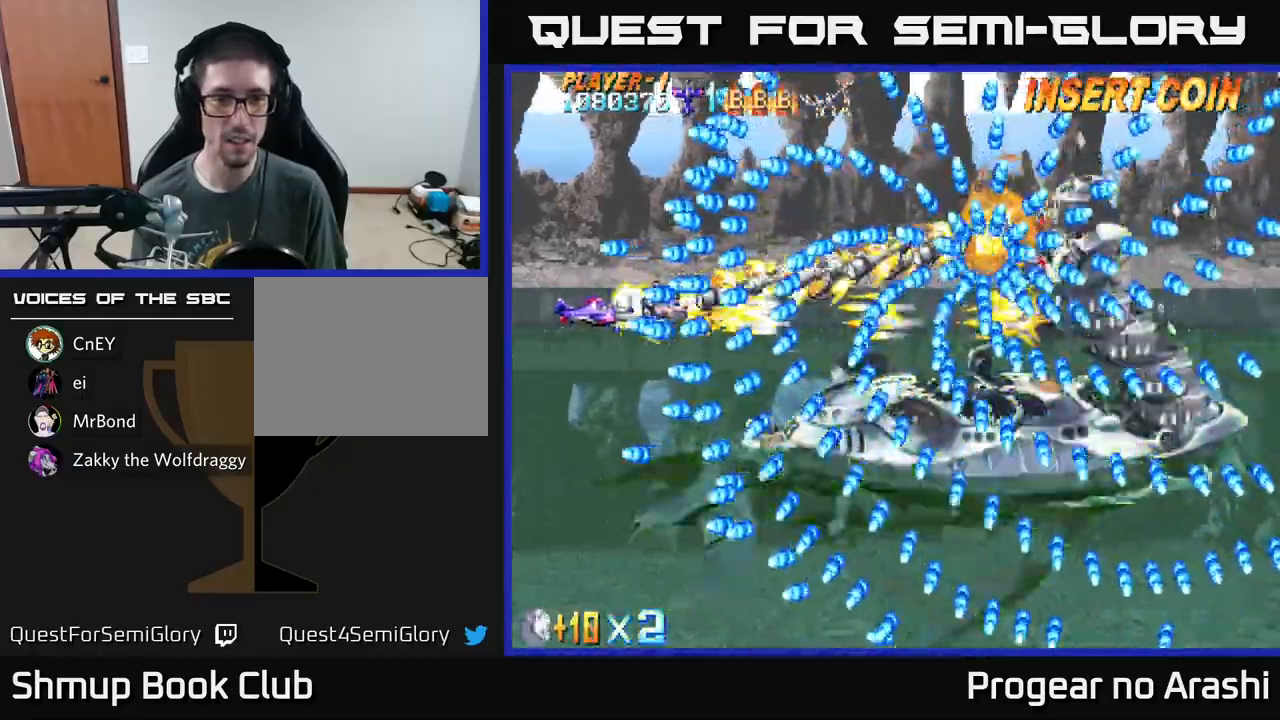
{"buttons": ["A"], "left_stick": "center", "events": [[50, "DPAD_UP", "up"]]}
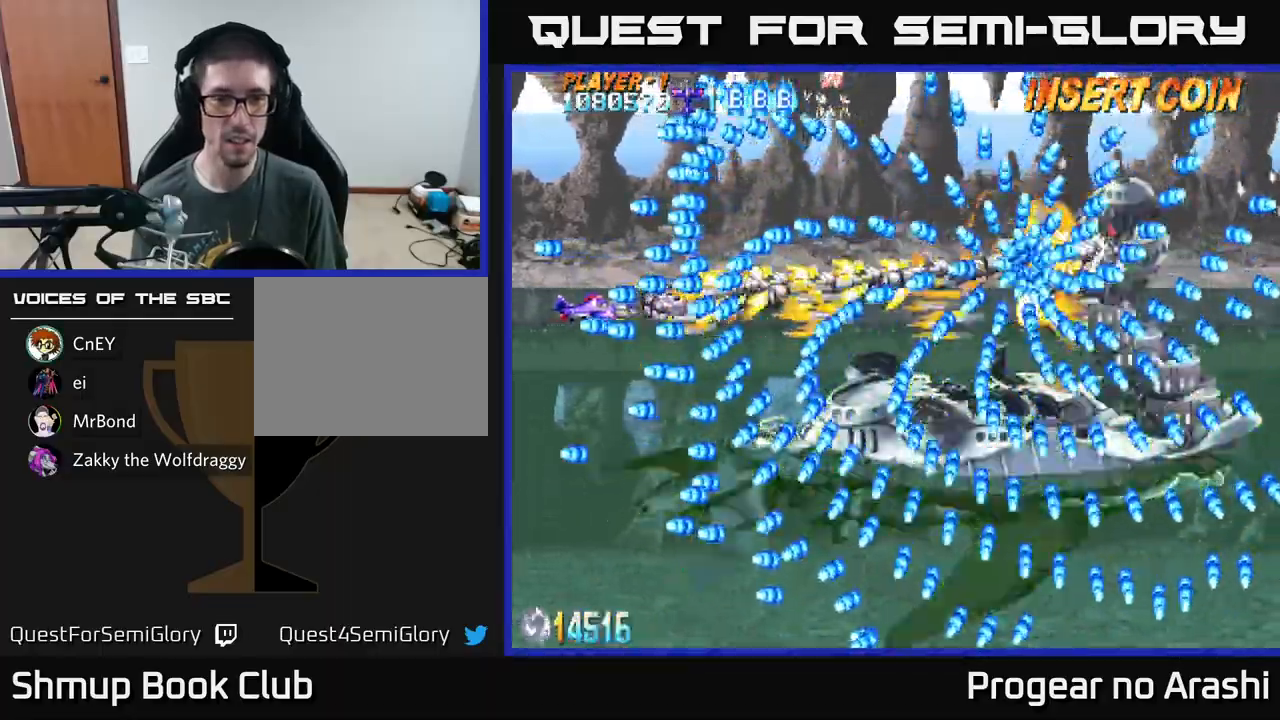
{"buttons": ["A"], "left_stick": "center", "events": []}
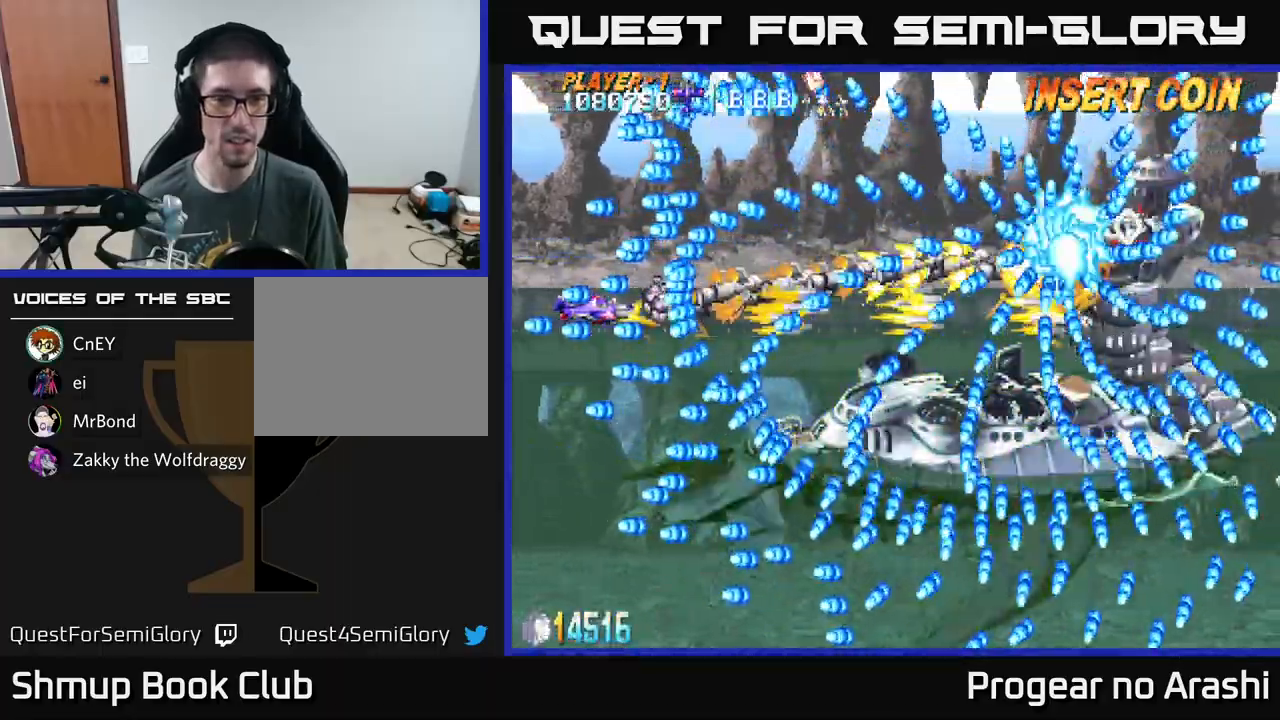
{"buttons": ["A", "DPAD_LEFT"], "left_stick": "center", "events": [[417, "DPAD_LEFT", "down"]]}
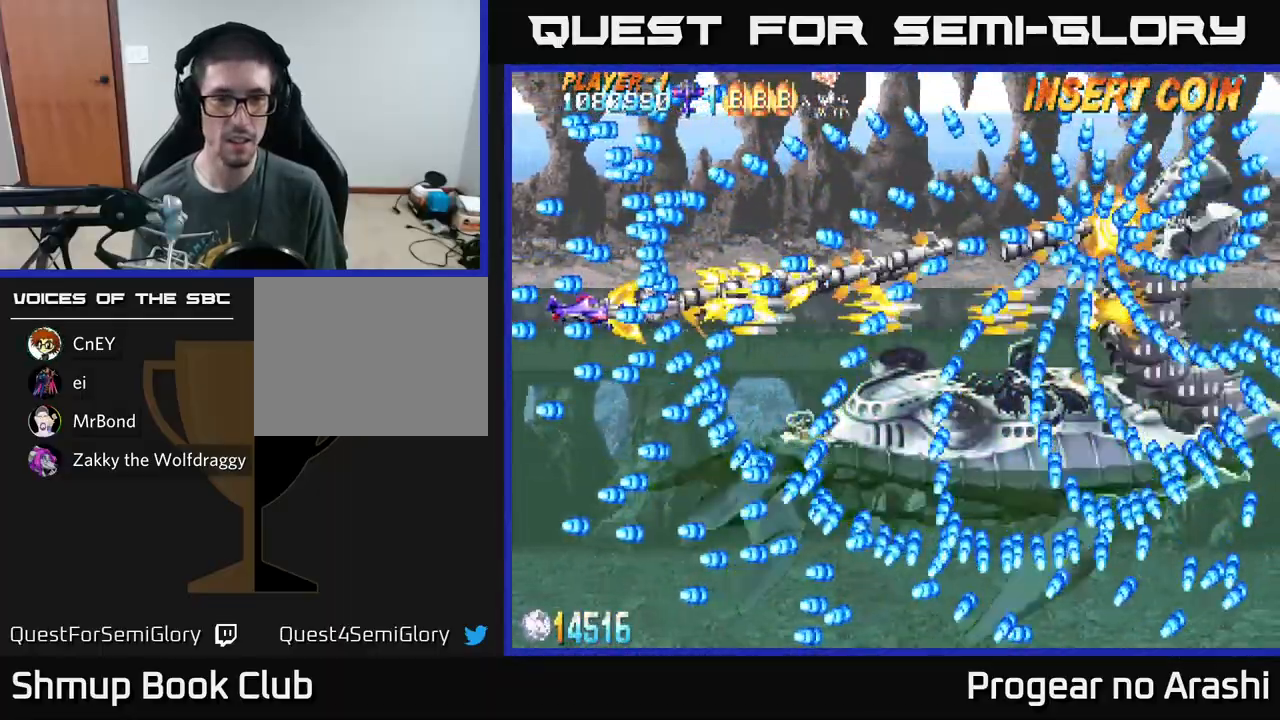
{"buttons": ["A"], "left_stick": "center", "events": [[100, "DPAD_LEFT", "up"], [167, "DPAD_UP", "down"], [283, "DPAD_UP", "up"]]}
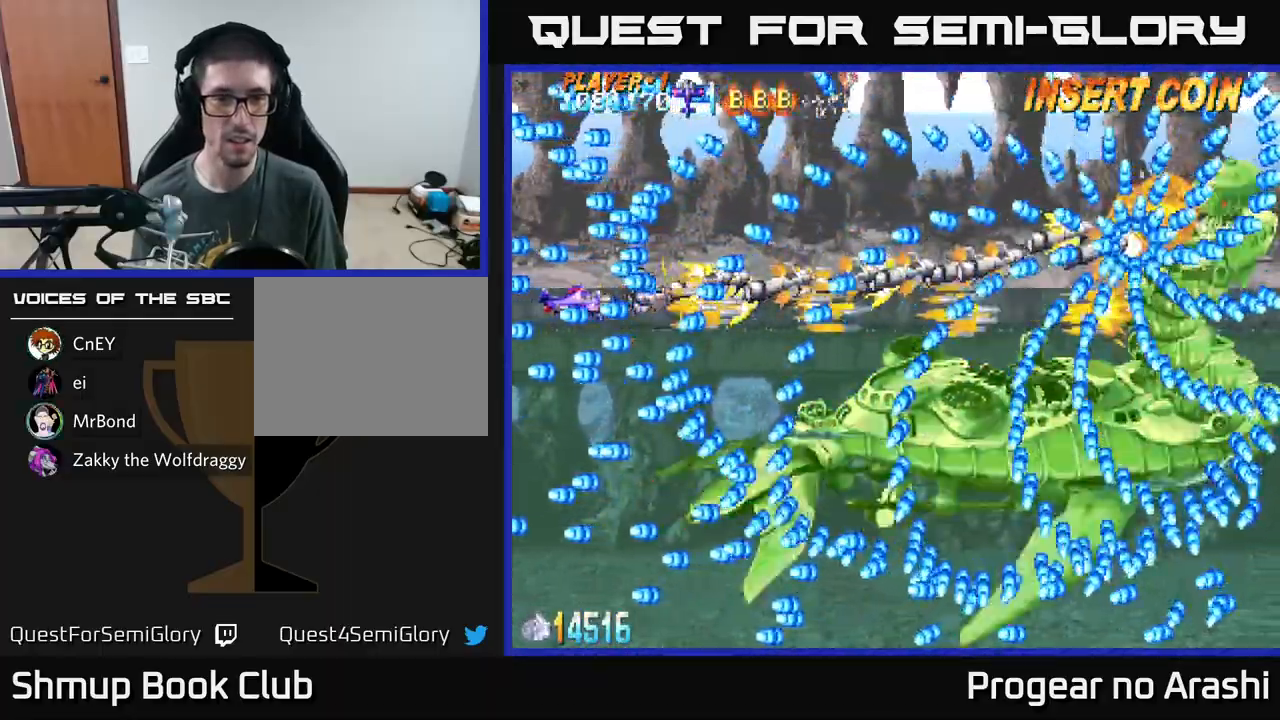
{"buttons": ["A"], "left_stick": "center", "events": []}
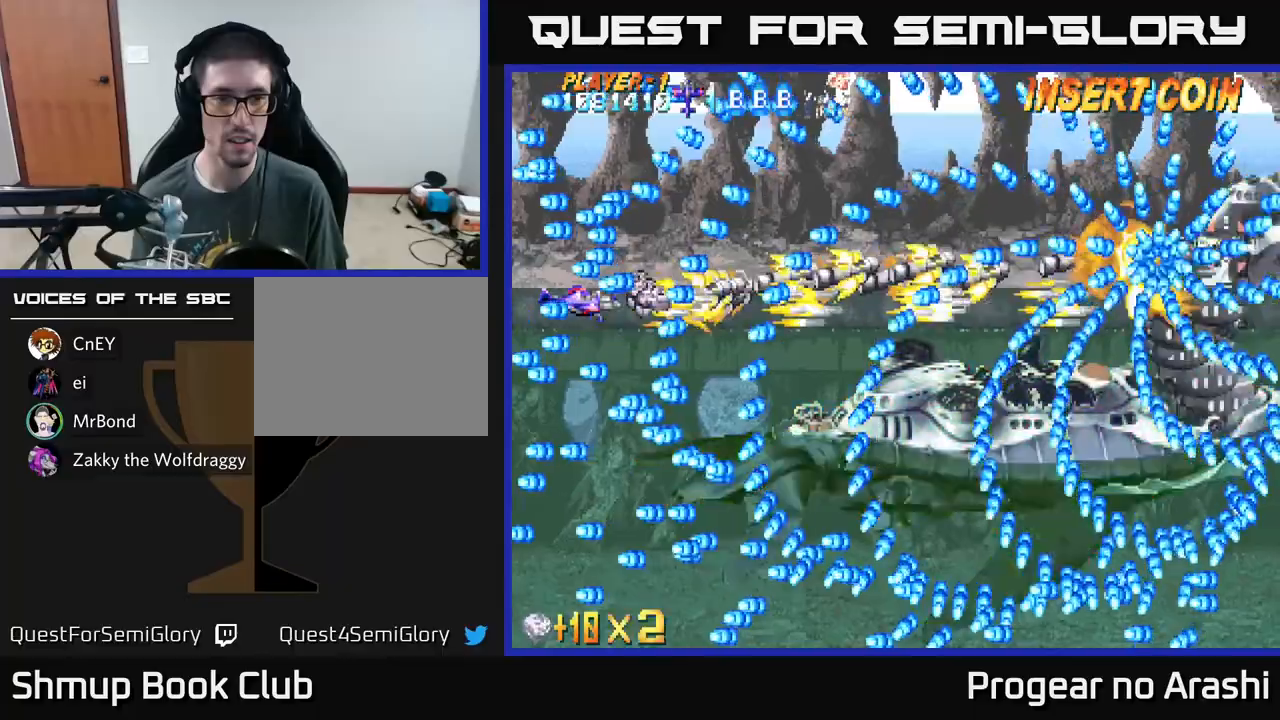
{"buttons": ["A"], "left_stick": "center", "events": [[250, "DPAD_DOWN", "down"], [367, "DPAD_DOWN", "up"]]}
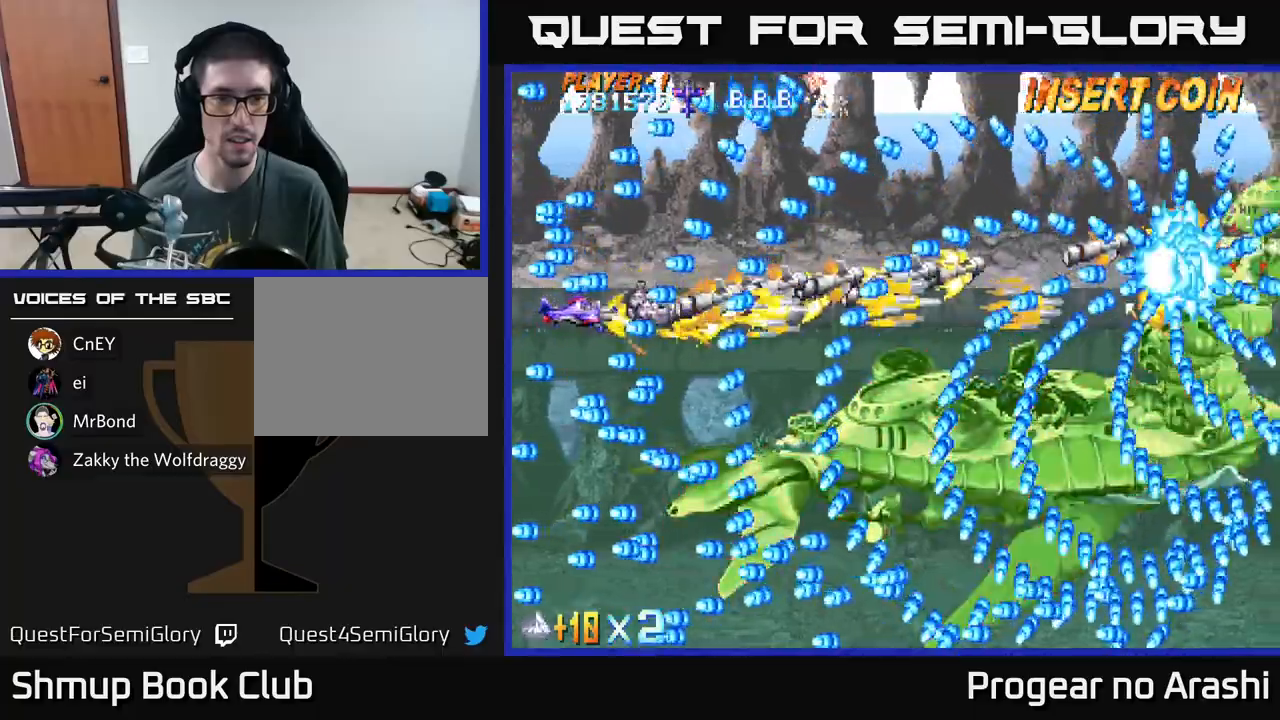
{"buttons": ["A", "DPAD_RIGHT"], "left_stick": "center", "events": [[117, "DPAD_RIGHT", "down"]]}
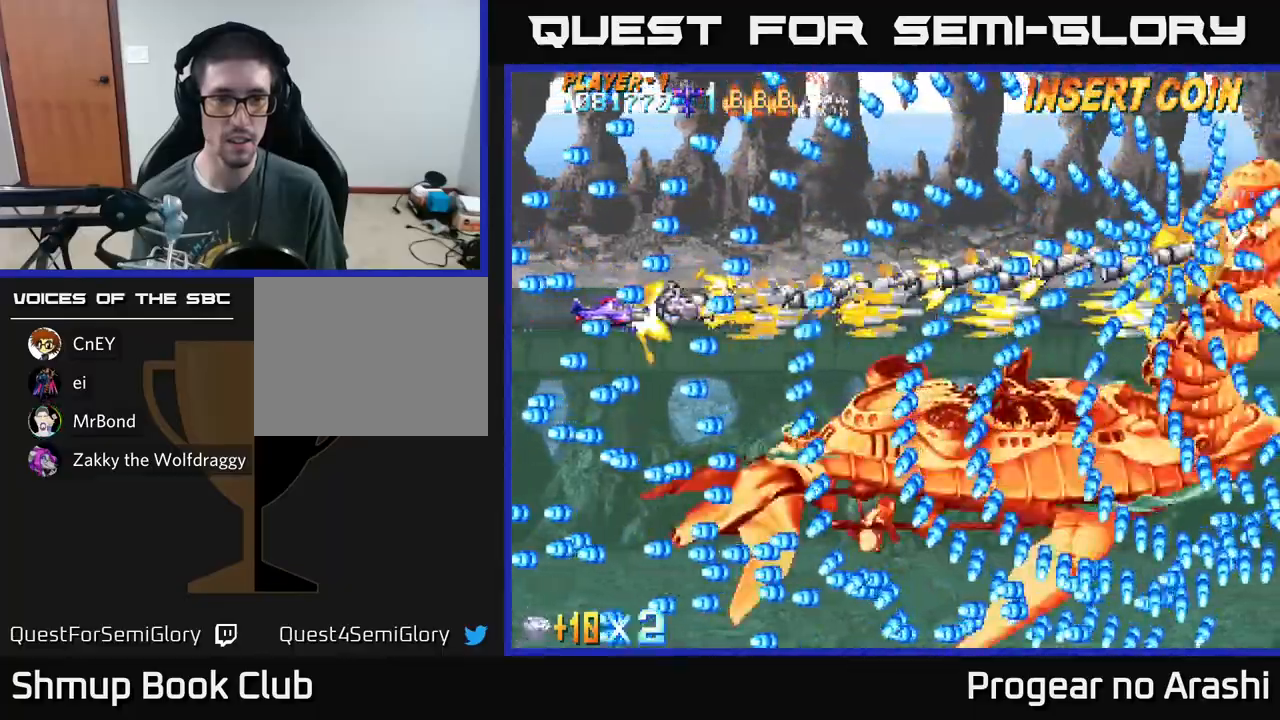
{"buttons": ["A"], "left_stick": "center", "events": [[33, "DPAD_RIGHT", "up"], [383, "DPAD_DOWN", "down"], [483, "DPAD_DOWN", "up"]]}
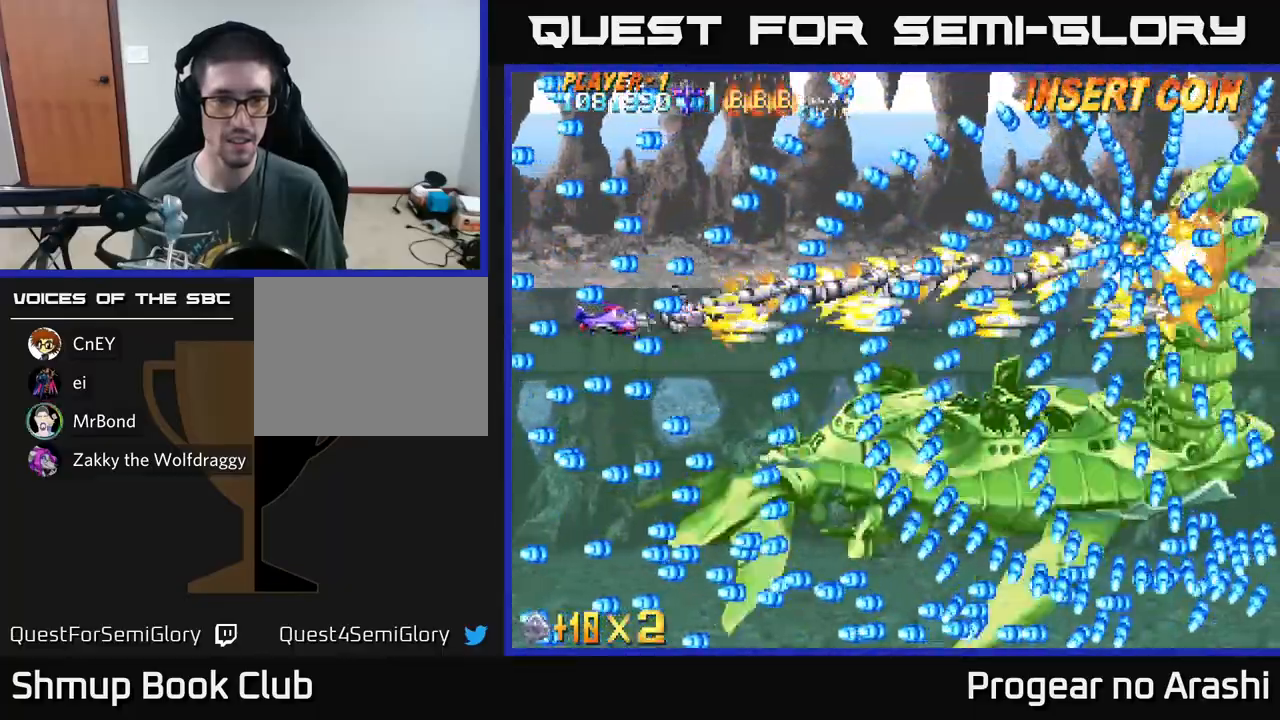
{"buttons": ["A"], "left_stick": "center", "events": [[250, "DPAD_RIGHT", "down"], [367, "DPAD_DOWN", "down"], [400, "DPAD_RIGHT", "up"], [433, "DPAD_DOWN", "up"]]}
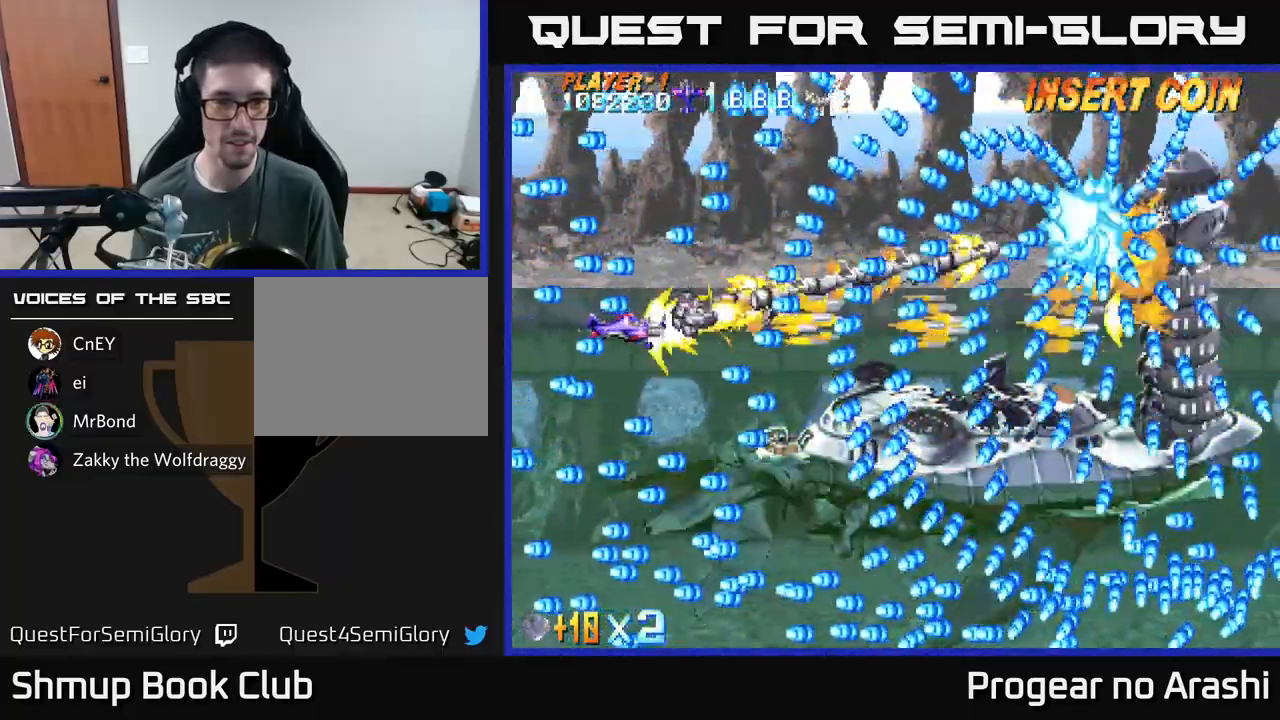
{"buttons": ["A"], "left_stick": "center", "events": [[233, "DPAD_UP", "down"], [400, "DPAD_UP", "up"]]}
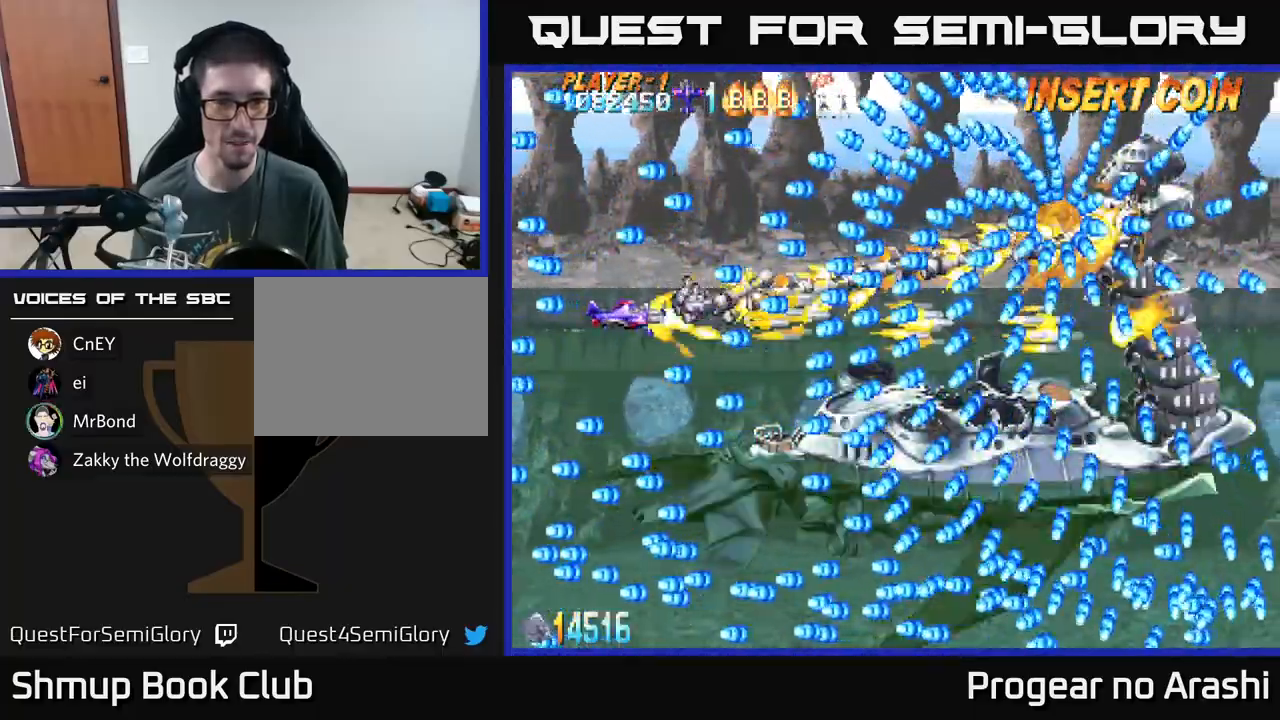
{"buttons": ["A"], "left_stick": "center", "events": [[183, "DPAD_RIGHT", "down"], [333, "DPAD_RIGHT", "up"]]}
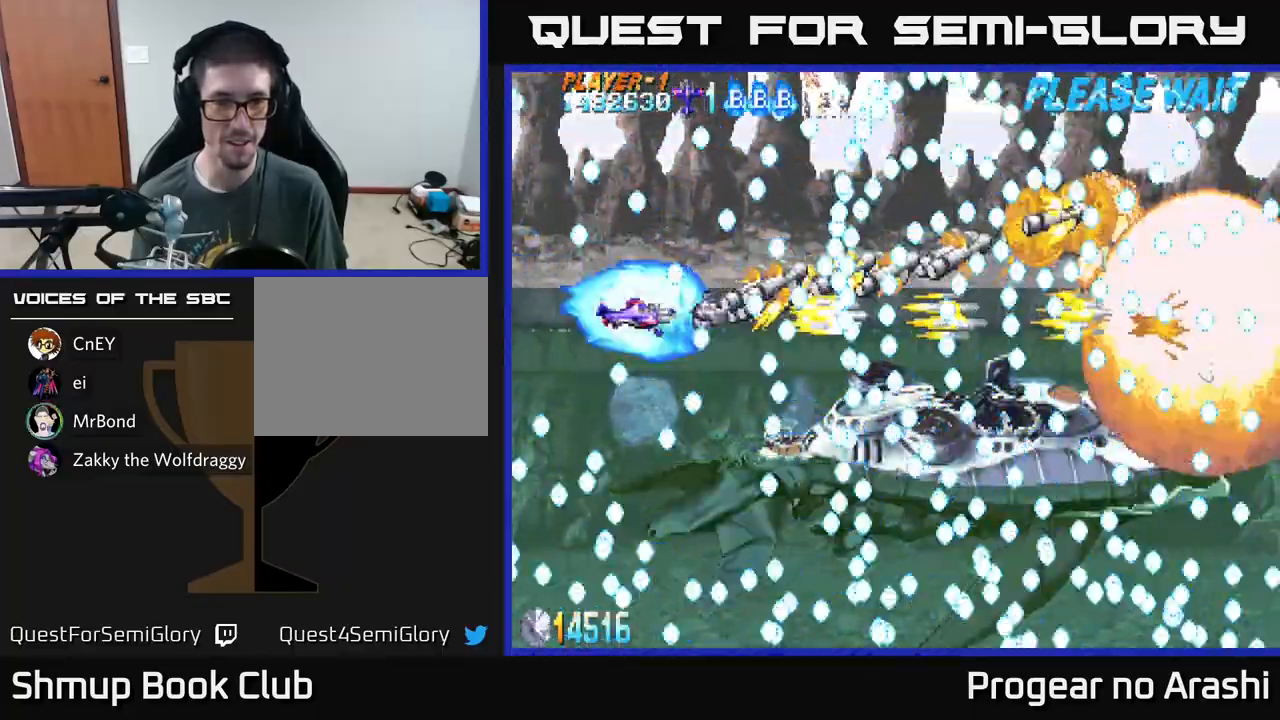
{"buttons": ["A", "DPAD_DOWN", "DPAD_RIGHT"], "left_stick": "center", "events": [[367, "DPAD_RIGHT", "down"], [483, "DPAD_DOWN", "down"]]}
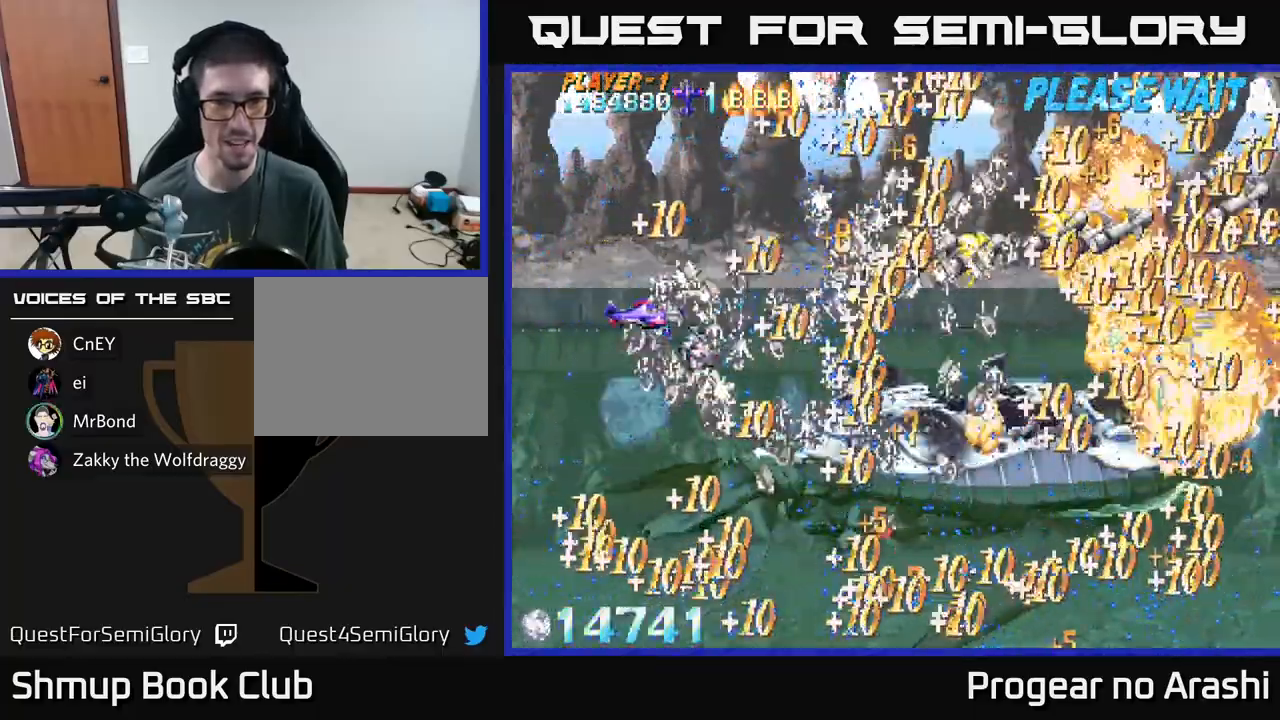
{"buttons": ["X", "DPAD_DOWN"], "left_stick": "center", "events": [[17, "A", "up"], [17, "X", "down"], [33, "DPAD_RIGHT", "up"], [117, "DPAD_DOWN", "up"], [450, "DPAD_DOWN", "down"]]}
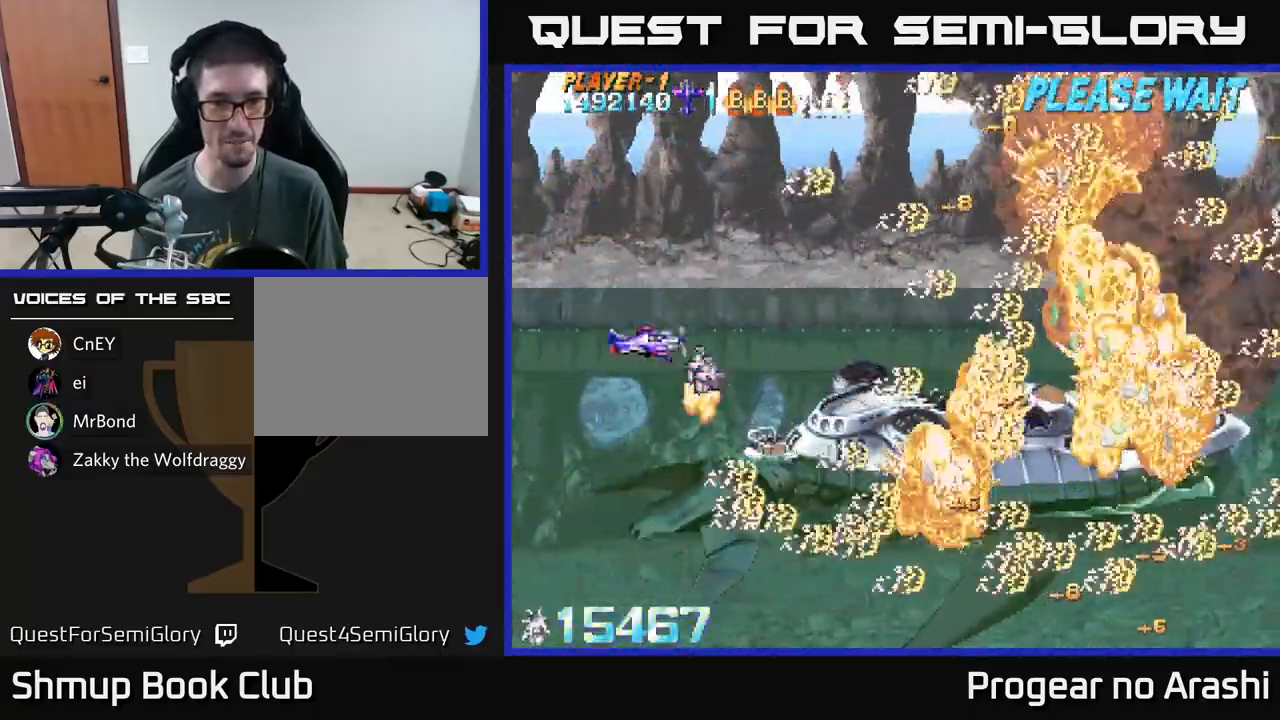
{"buttons": ["X", "DPAD_DOWN"], "left_stick": "center", "events": [[100, "DPAD_DOWN", "up"], [450, "DPAD_DOWN", "down"]]}
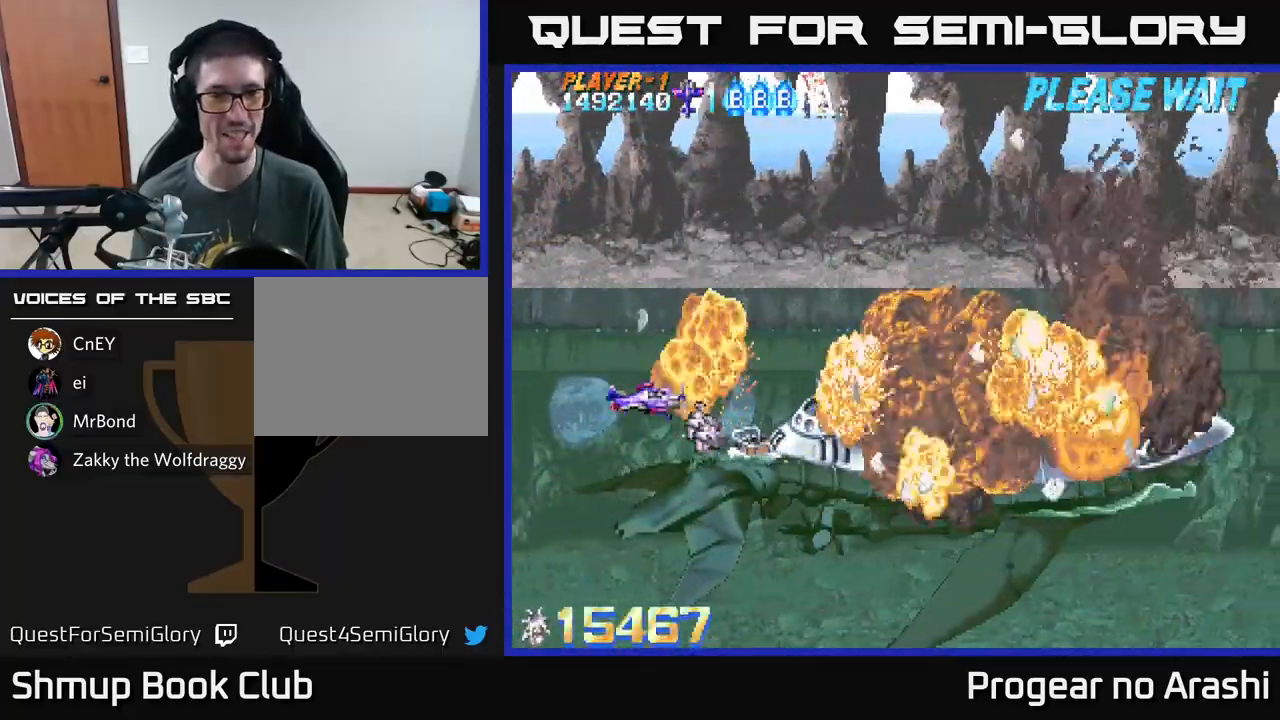
{"buttons": [], "left_stick": "center", "events": [[83, "DPAD_DOWN", "up"], [83, "DPAD_RIGHT", "down"], [100, "DPAD_RIGHT", "up"], [167, "DPAD_LEFT", "down"], [167, "DPAD_UP", "down"], [267, "DPAD_UP", "up"], [317, "DPAD_LEFT", "up"], [483, "X", "up"]]}
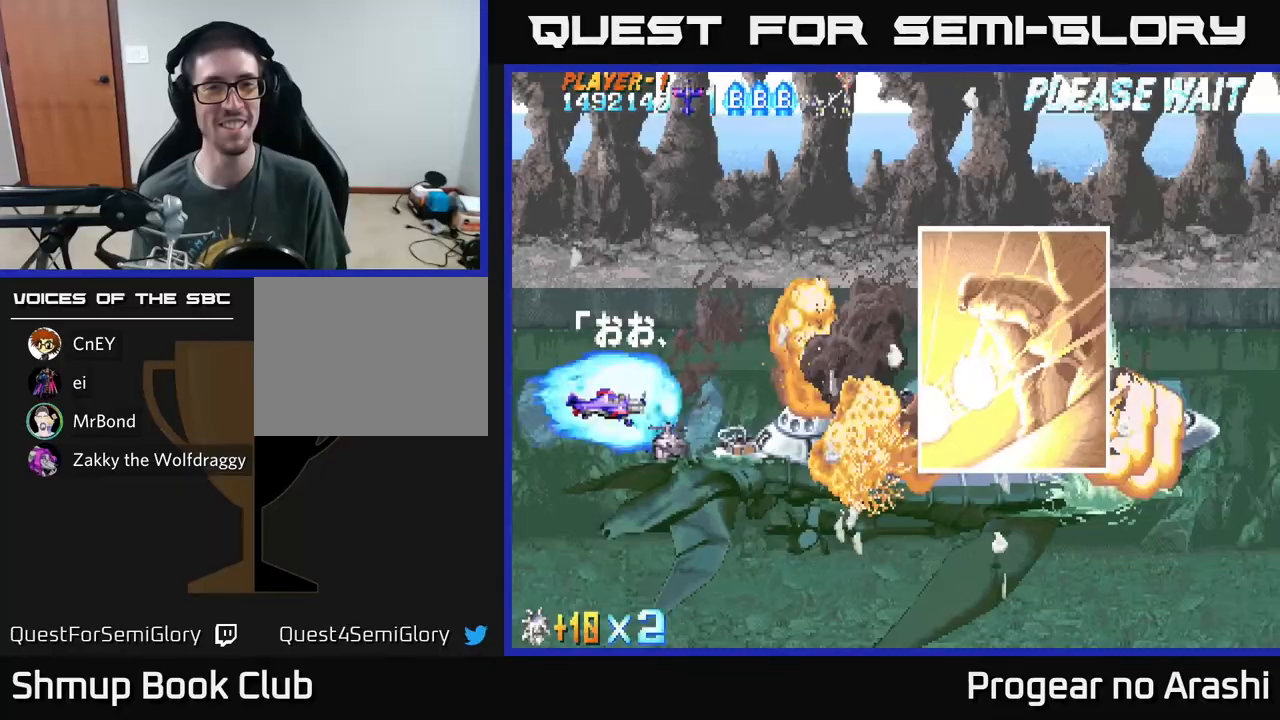
{"buttons": [], "left_stick": "center", "events": [[267, "DPAD_DOWN", "down"], [350, "DPAD_DOWN", "up"]]}